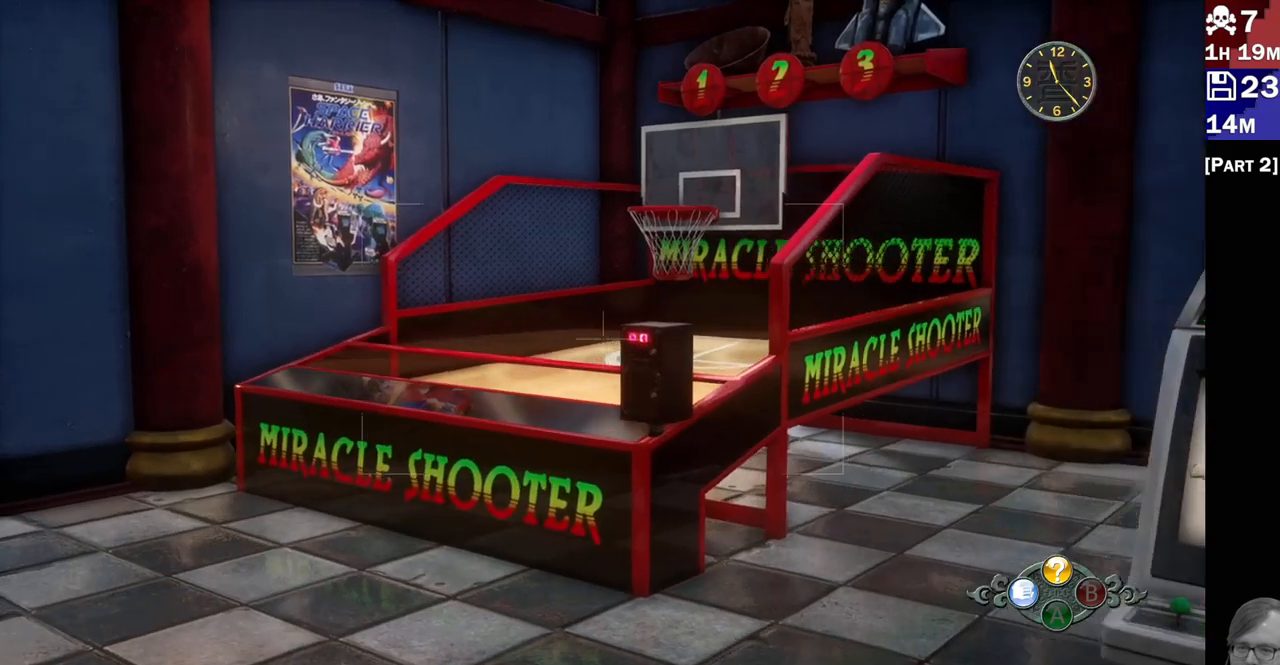
Gameplay with a controller (PlayStation layout); each line is a JSON object with the inputs held at the frame after it (dt_ms = milliseconds from this image to that frame). "events" lists button and stick changes between this image and that frame as [ms after this image, input, new state], when the widget could be followed in between. Not read: L3 R3.
{"dt_ms": 1000, "buttons": ["L2"], "left_stick": "center", "right_stick": "down-right"}
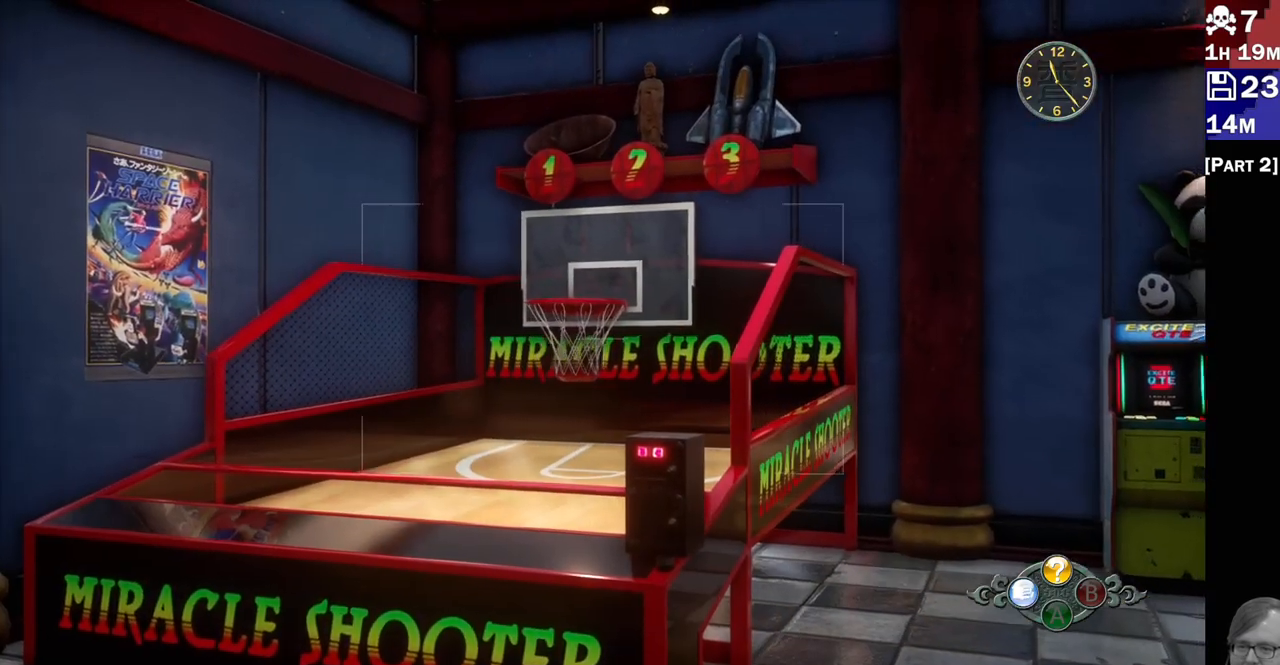
{"dt_ms": 500, "buttons": ["L1", "L2"], "left_stick": "down-left", "right_stick": "center", "events": [[50, "left_stick", "down-left"], [400, "L1", "down"], [400, "right_stick", "center"]]}
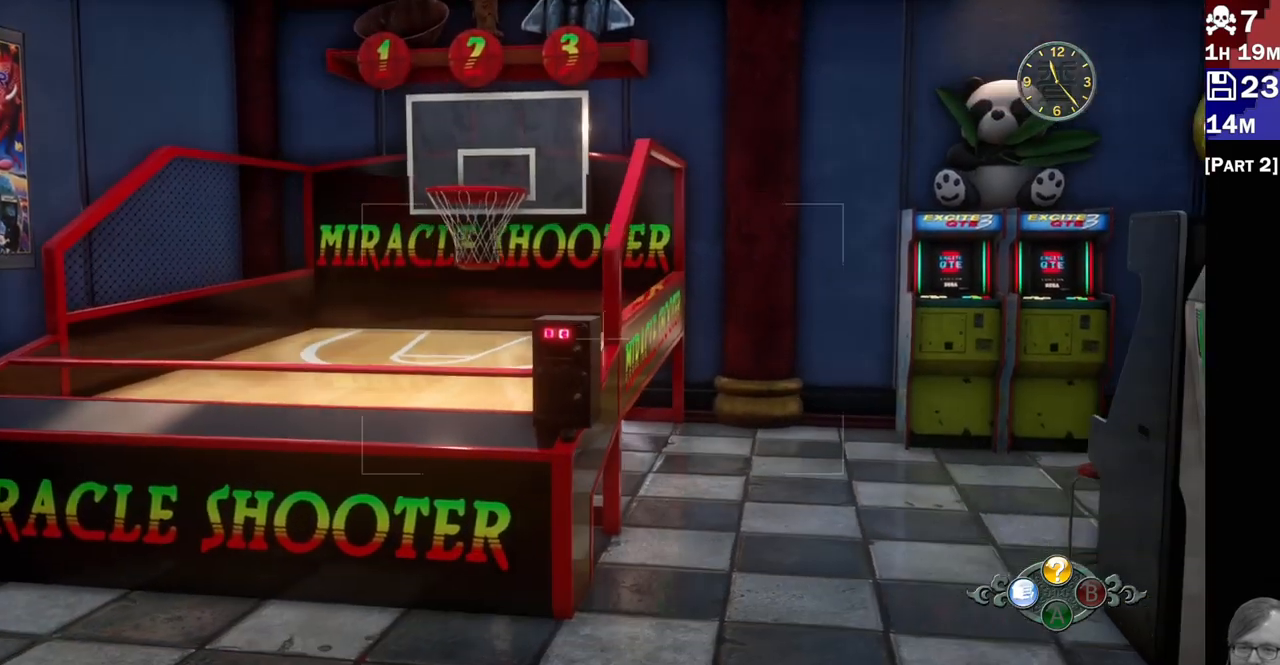
{"dt_ms": 1000, "buttons": ["L2"], "left_stick": "center", "right_stick": "center"}
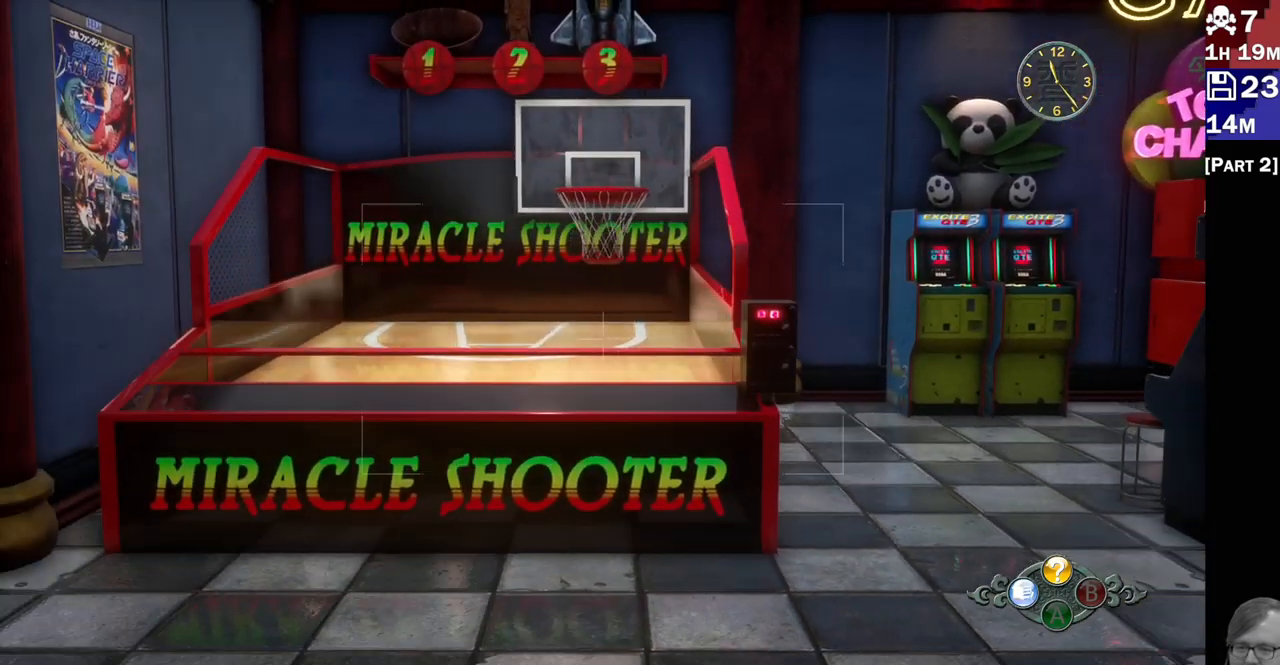
{"dt_ms": 500, "buttons": ["L2"], "left_stick": "down-left", "right_stick": "right", "events": [[317, "left_stick", "down-left"], [450, "right_stick", "right"]]}
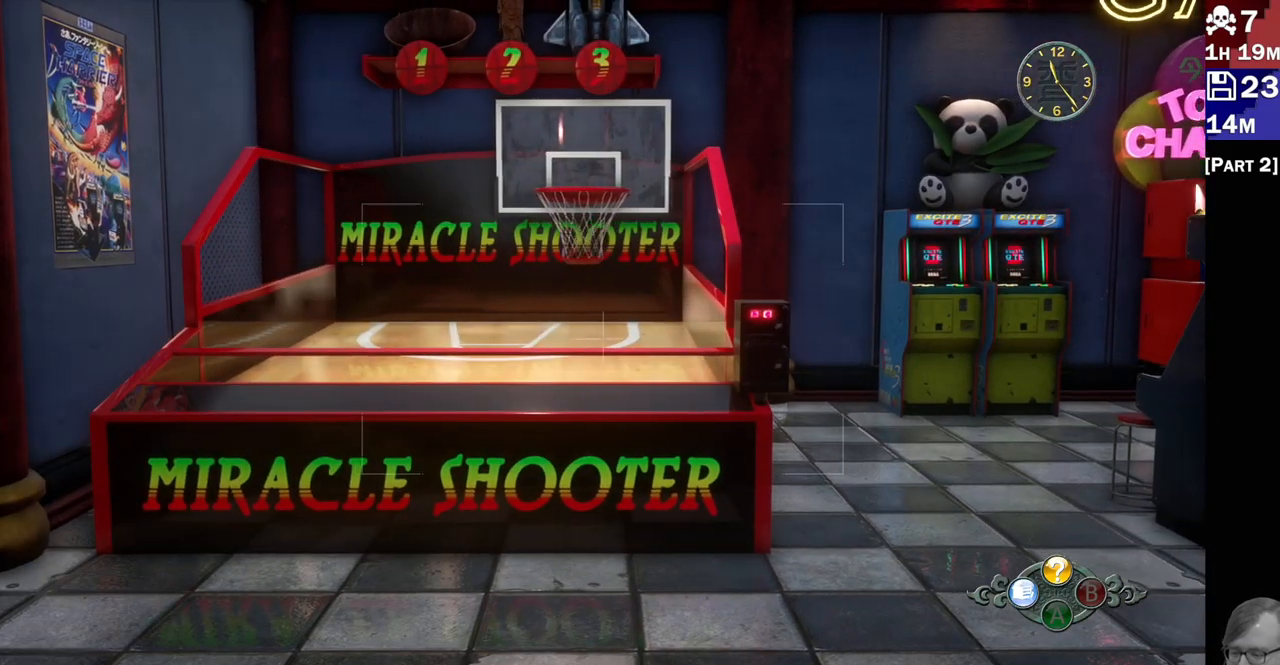
{"dt_ms": 500, "buttons": ["L2"], "left_stick": "right", "right_stick": "right", "events": [[333, "left_stick", "center"], [433, "left_stick", "right"]]}
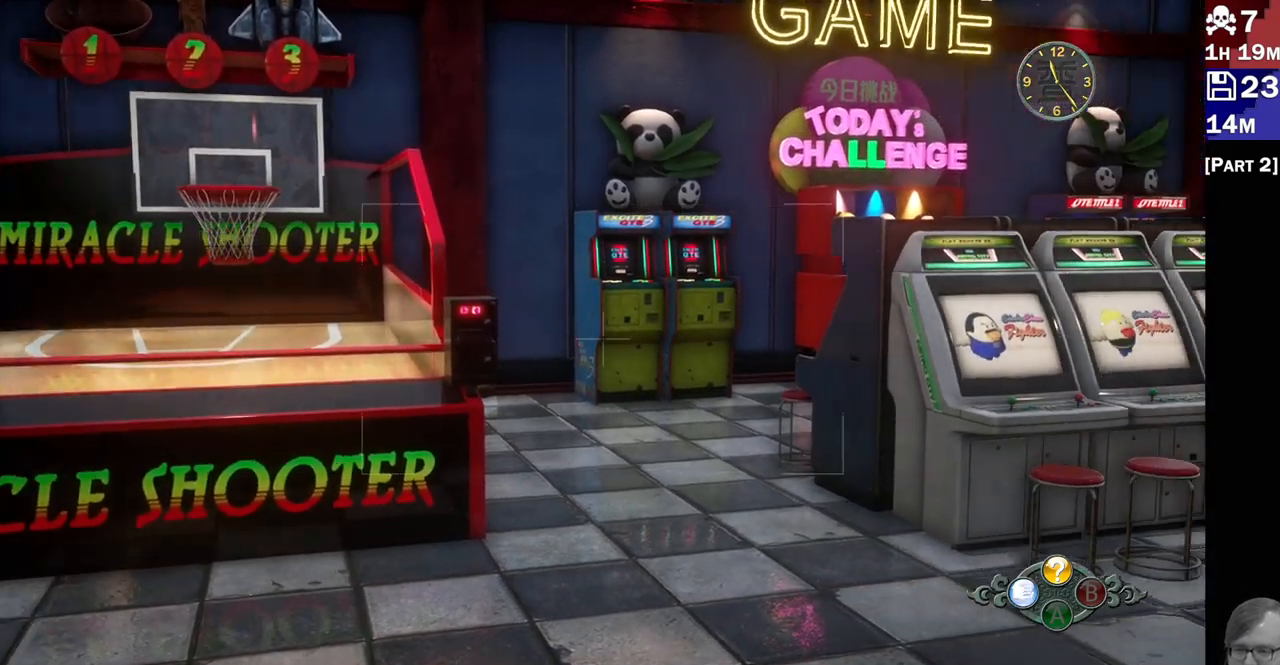
{"dt_ms": 500, "buttons": ["L2"], "left_stick": "center", "right_stick": "center", "events": [[83, "left_stick", "up-right"], [183, "left_stick", "up"], [283, "left_stick", "center"], [300, "right_stick", "center"]]}
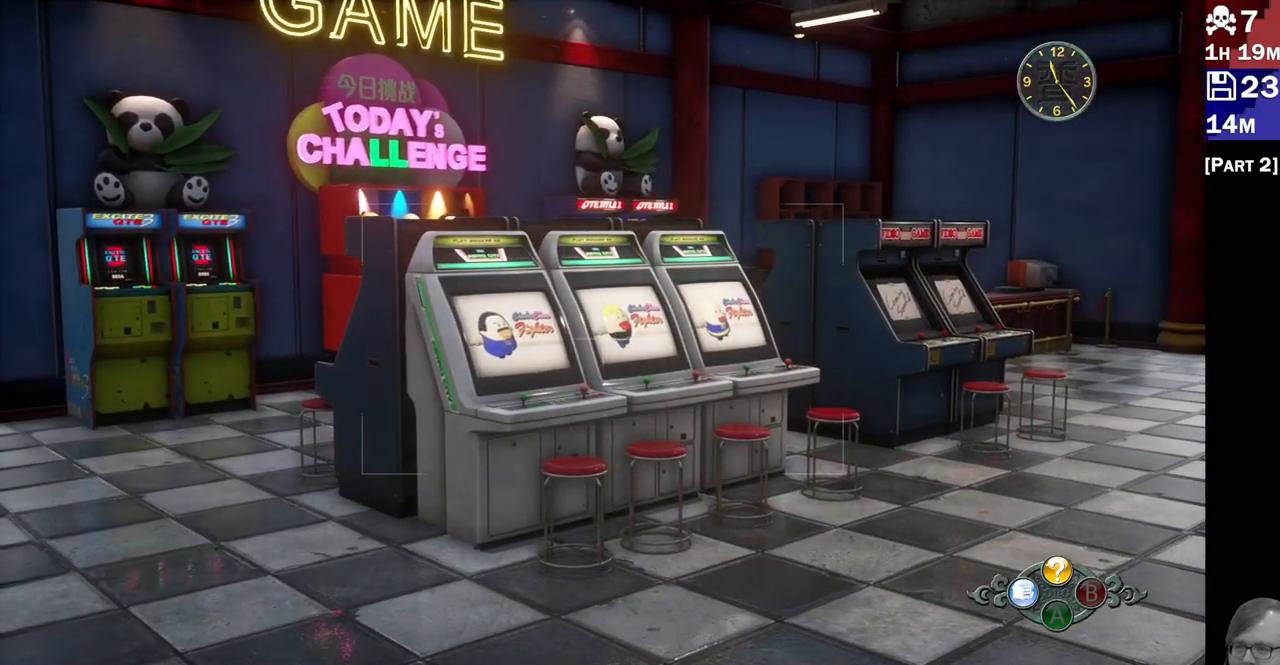
{"dt_ms": 500, "buttons": ["L2"], "left_stick": "up-left", "right_stick": "center", "events": [[150, "right_stick", "right"], [350, "right_stick", "center"], [400, "left_stick", "up-left"]]}
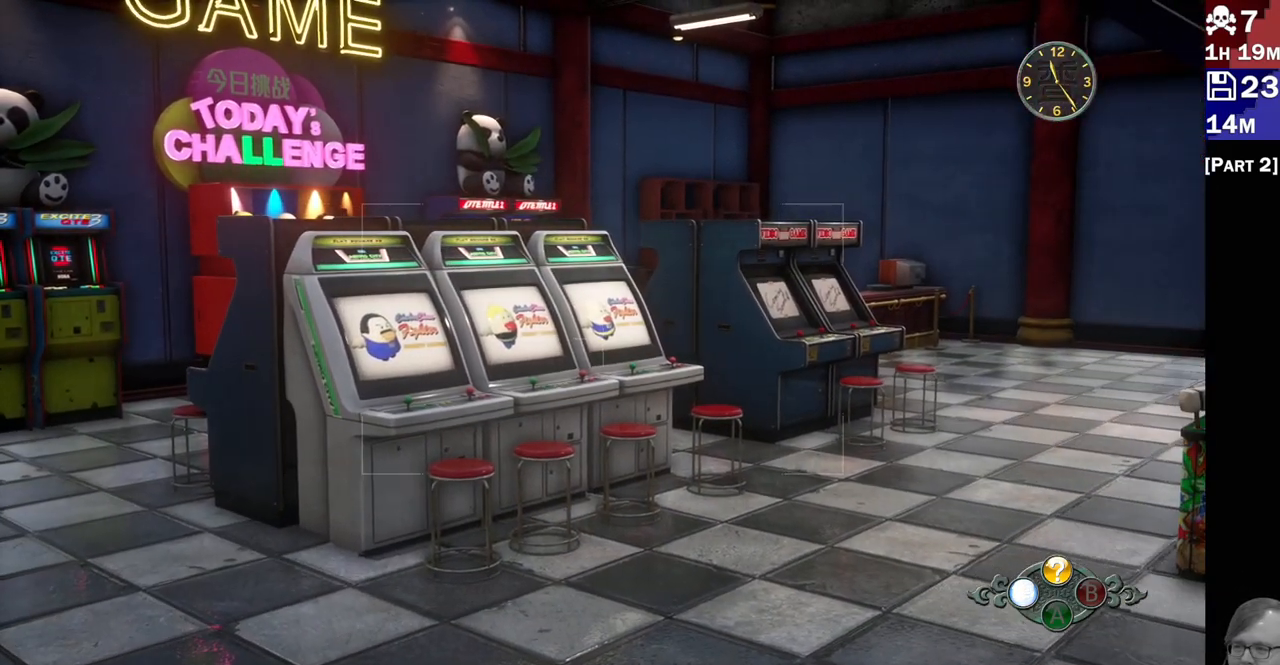
{"dt_ms": 500, "buttons": ["L2"], "left_stick": "up-left", "right_stick": "center", "events": []}
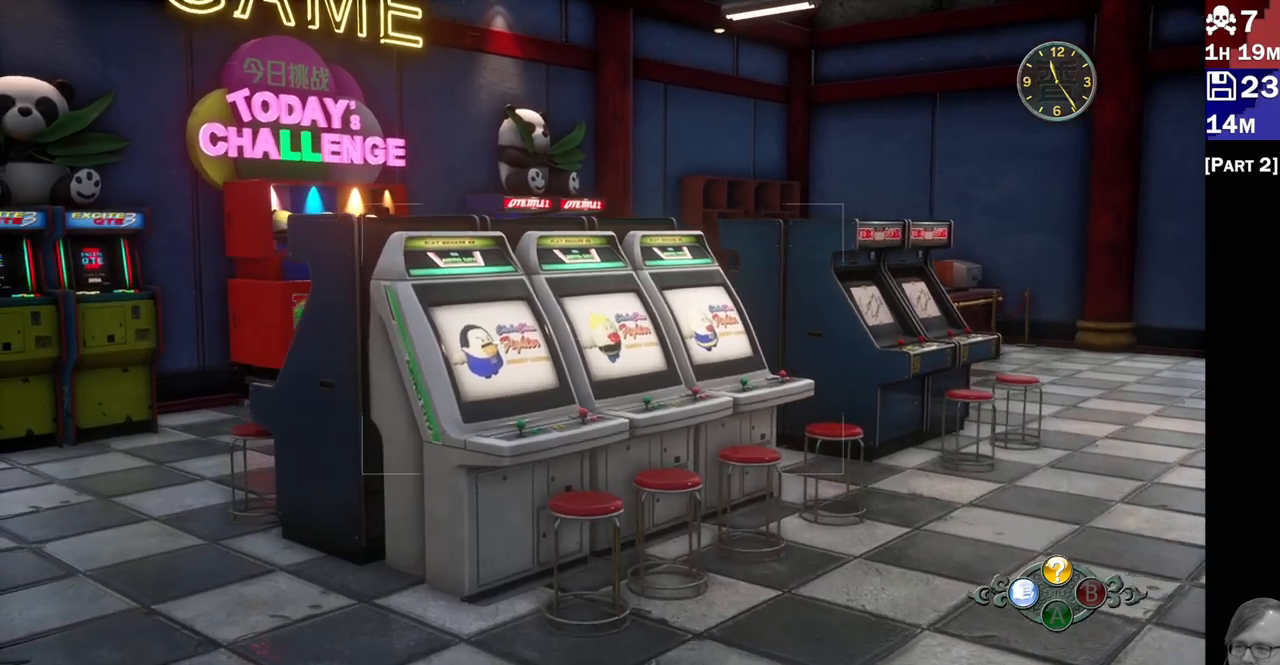
{"dt_ms": 500, "buttons": ["L2"], "left_stick": "up-left", "right_stick": "center", "events": []}
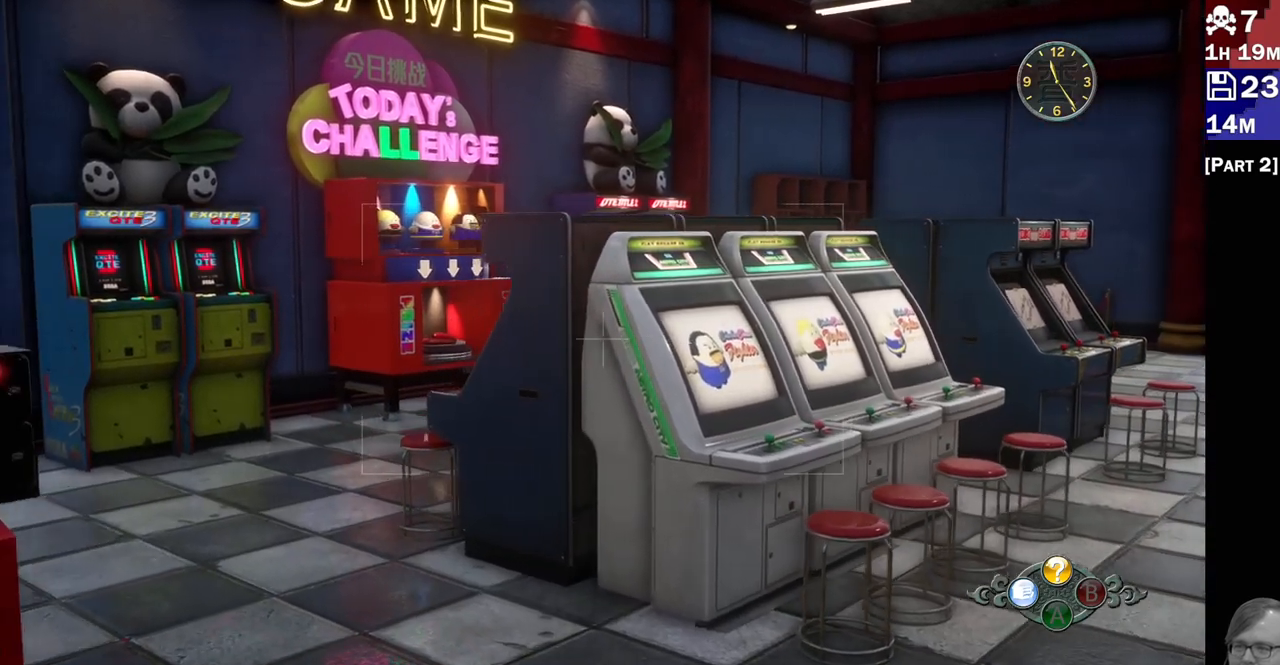
{"dt_ms": 500, "buttons": ["L2"], "left_stick": "up-left", "right_stick": "center"}
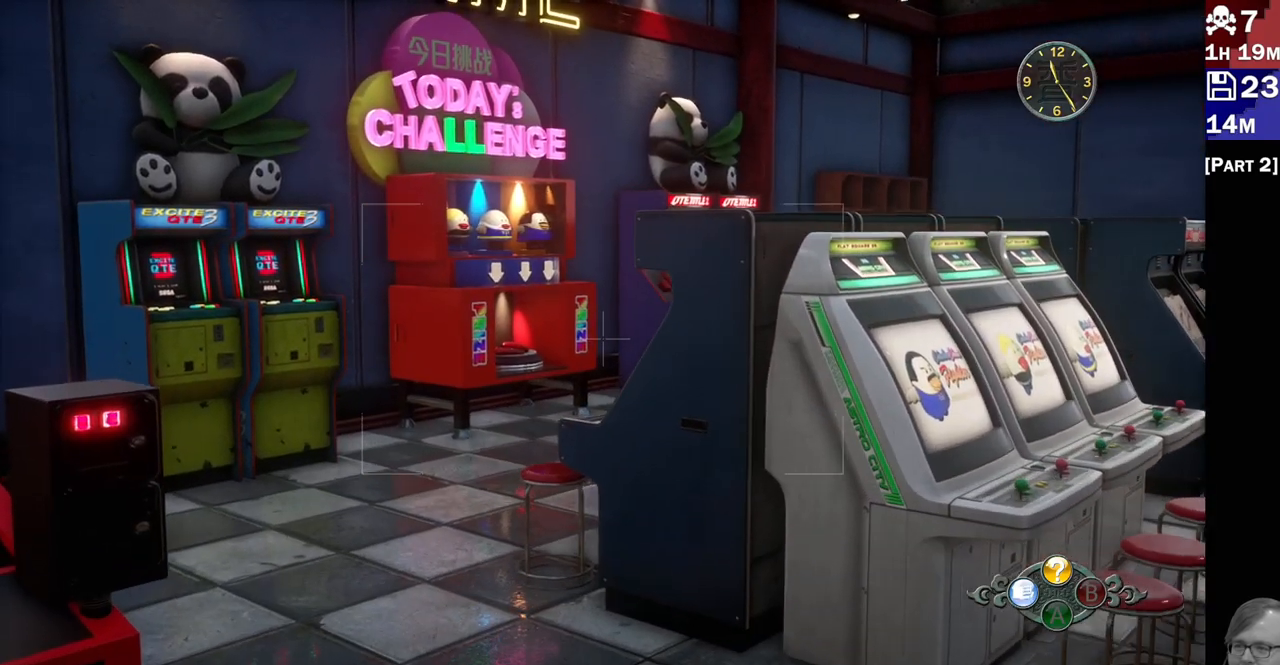
{"dt_ms": 500, "buttons": ["L1", "L2"], "left_stick": "center", "right_stick": "right", "events": [[17, "L1", "down"], [17, "left_stick", "center"], [483, "right_stick", "right"]]}
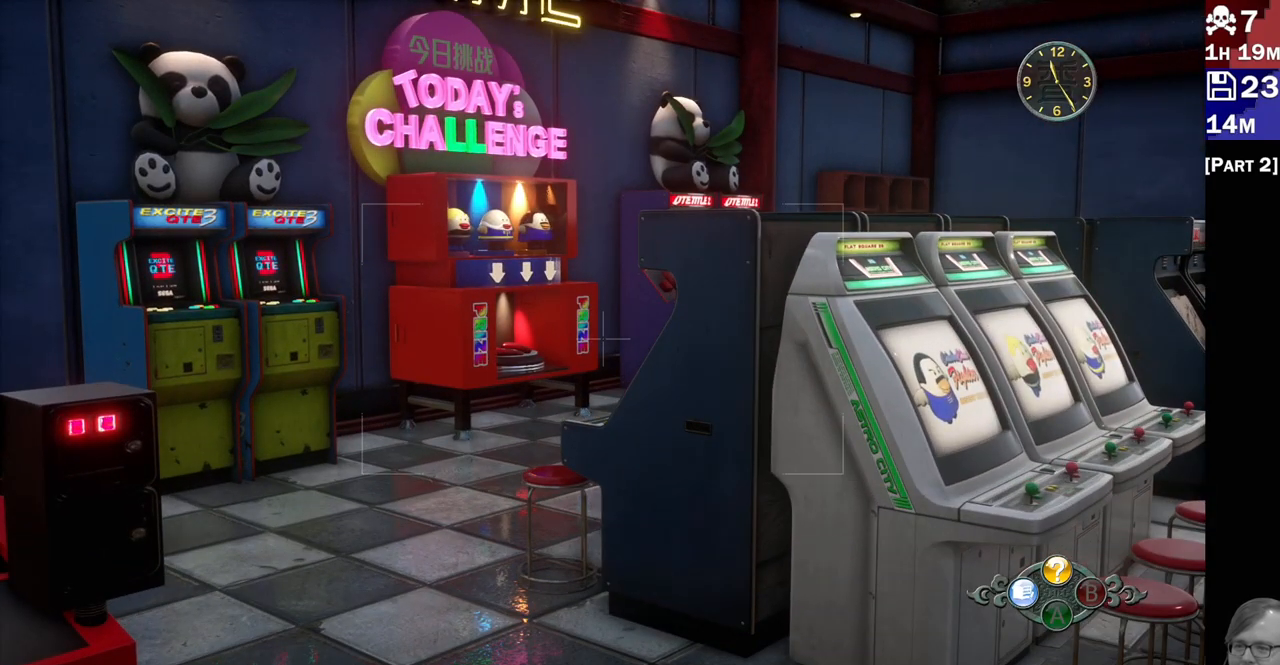
{"dt_ms": 500, "buttons": ["L2"], "left_stick": "center", "right_stick": "center", "events": [[67, "L1", "up"], [67, "left_stick", "right"], [267, "right_stick", "center"], [367, "L1", "down"], [417, "L1", "up"], [500, "left_stick", "center"]]}
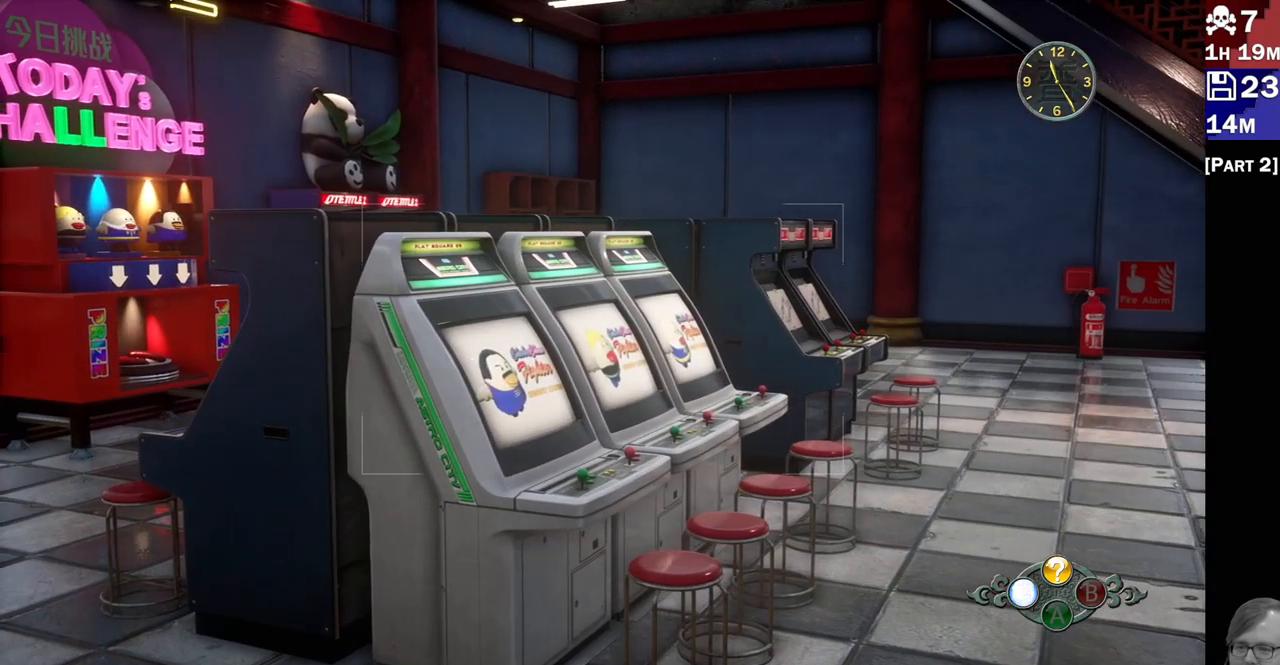
{"dt_ms": 500, "buttons": ["L2"], "left_stick": "up-right", "right_stick": "left", "events": [[217, "left_stick", "up-right"], [317, "L1", "down"], [367, "L1", "up"], [500, "right_stick", "left"]]}
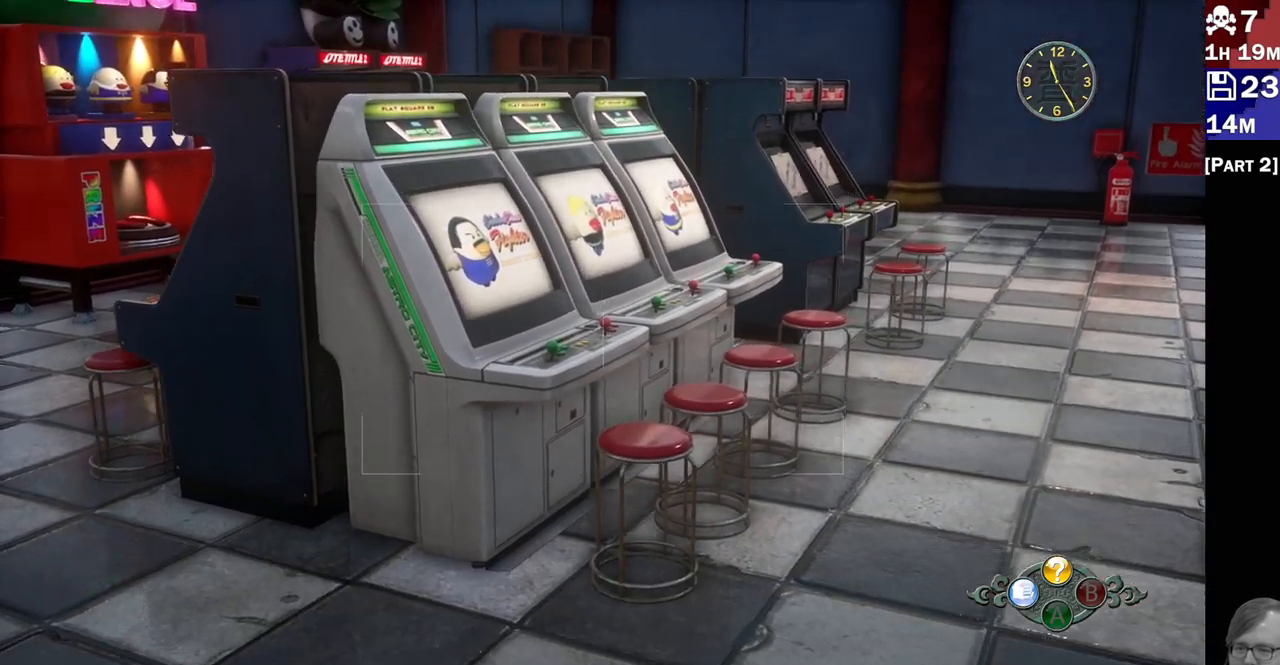
{"dt_ms": 1000, "buttons": ["L2"], "left_stick": "up-right", "right_stick": "left"}